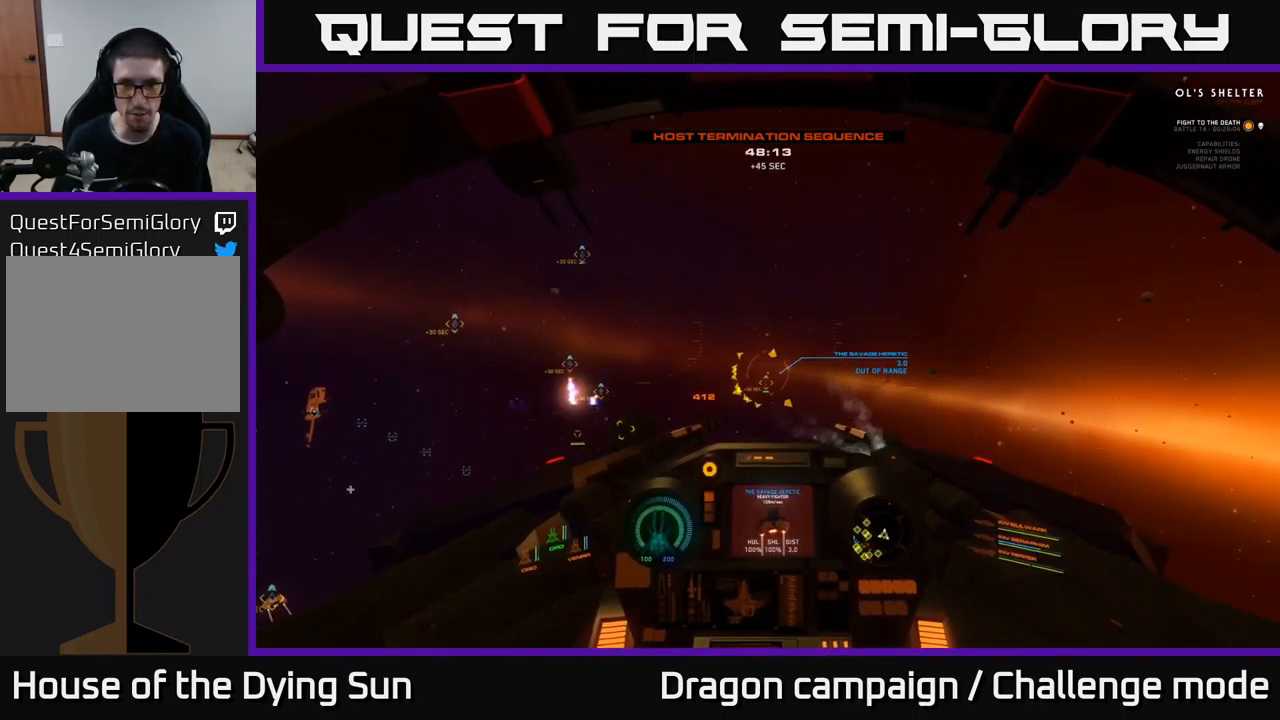
Gameplay with a controller (Xbox layout); each line is a JSON object with the inputs held at the frame after it. "events" lists button and stick changes between this image and that frame as [ms after this image, input, new state], when the widget could be followed in between.
{"buttons": ["L2"], "left_stick": "center", "right_stick": "center", "events": []}
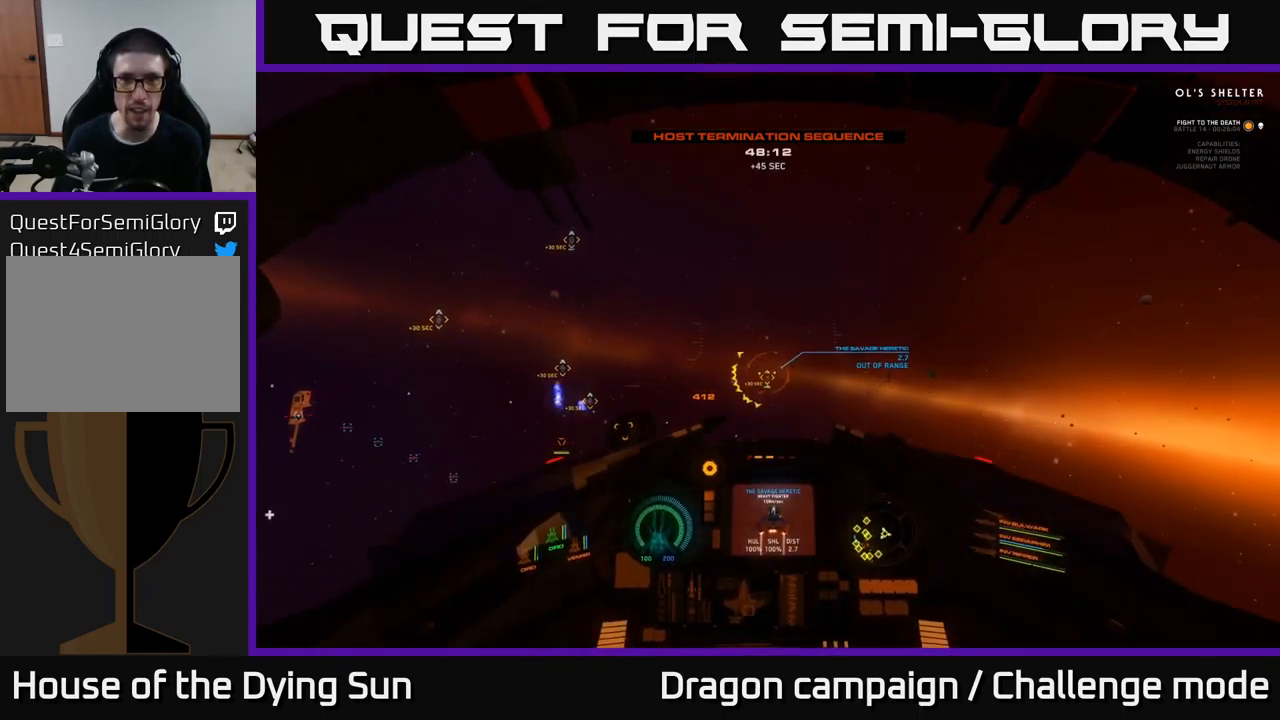
{"buttons": ["L2"], "left_stick": "center", "right_stick": "center", "events": [[16, "right_stick", "up"], [183, "right_stick", "center"]]}
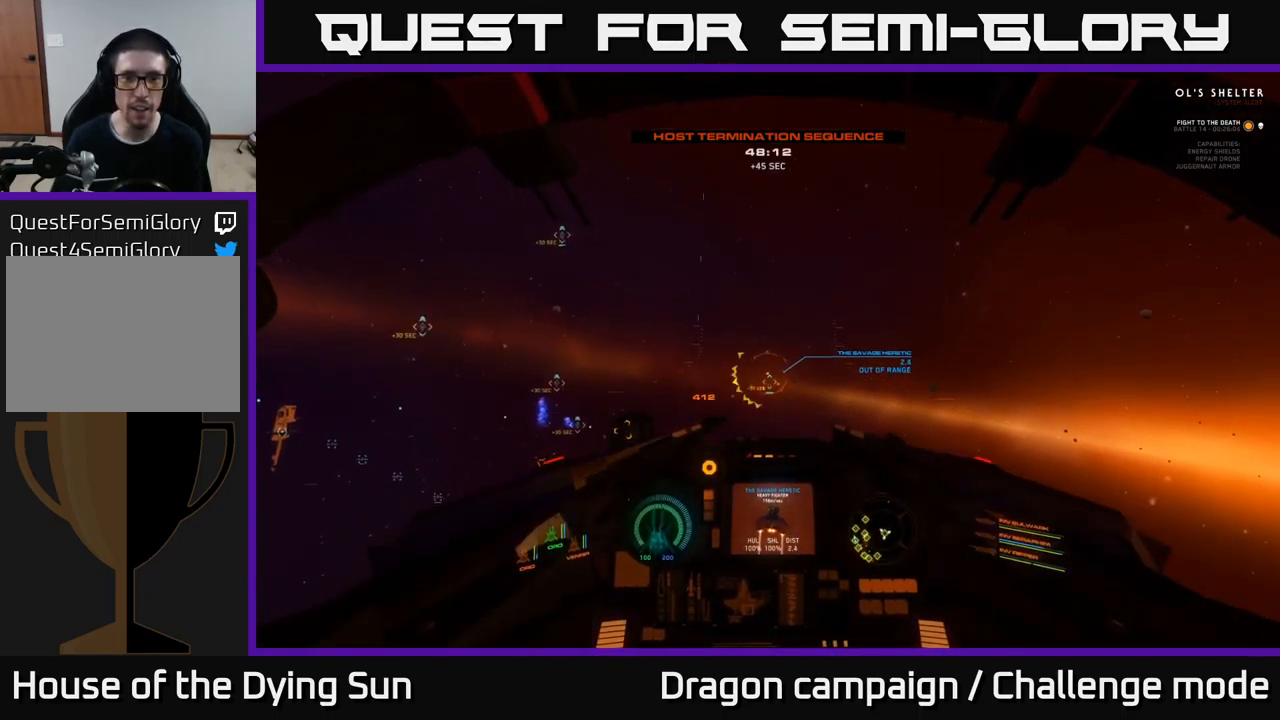
{"buttons": ["L2"], "left_stick": "center", "right_stick": "center", "events": [[166, "right_stick", "right"], [333, "right_stick", "up"], [433, "right_stick", "center"]]}
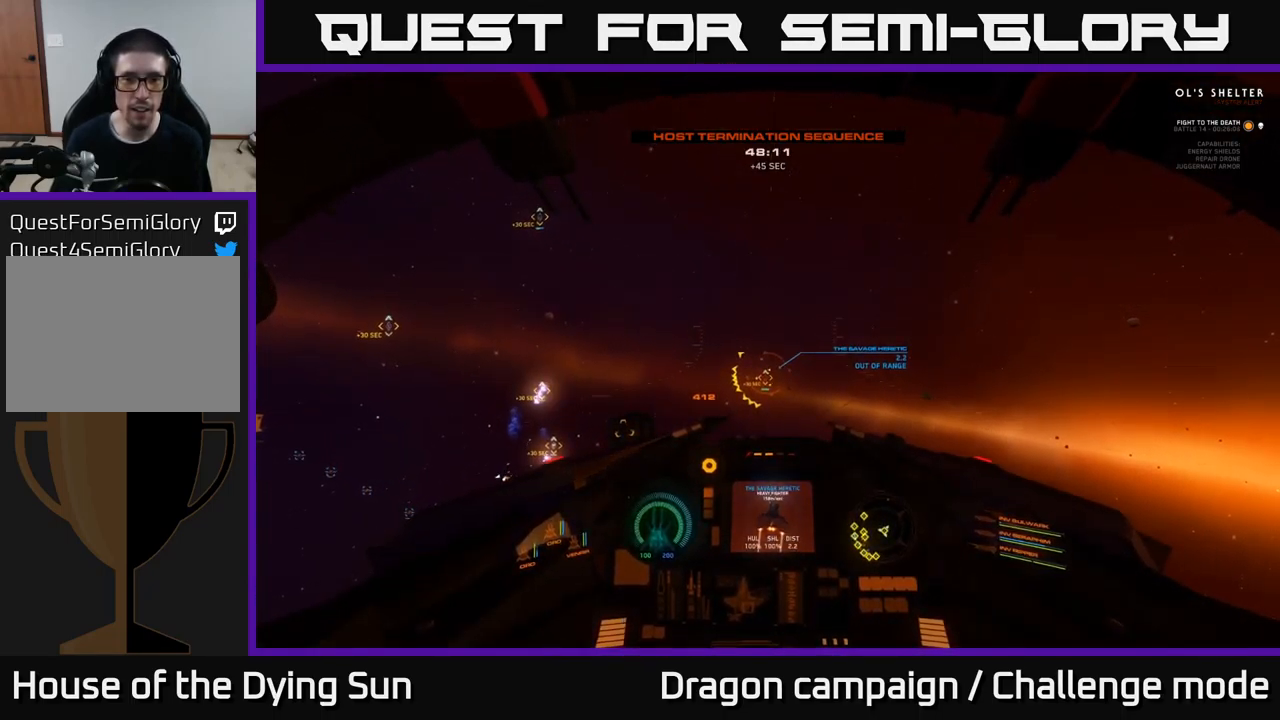
{"buttons": ["L2"], "left_stick": "center", "right_stick": "center", "events": [[83, "right_stick", "up"], [300, "right_stick", "center"]]}
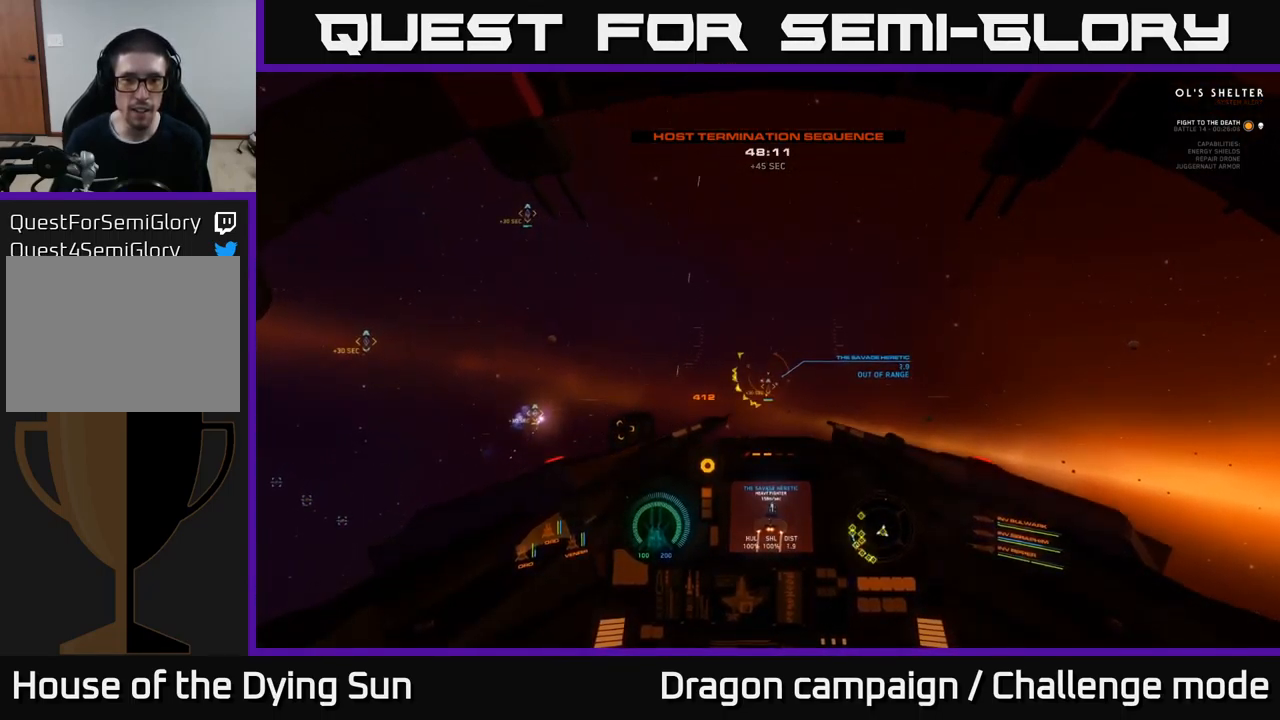
{"buttons": ["L2"], "left_stick": "center", "right_stick": "center", "events": [[166, "right_stick", "right"], [300, "right_stick", "up-right"], [466, "right_stick", "center"]]}
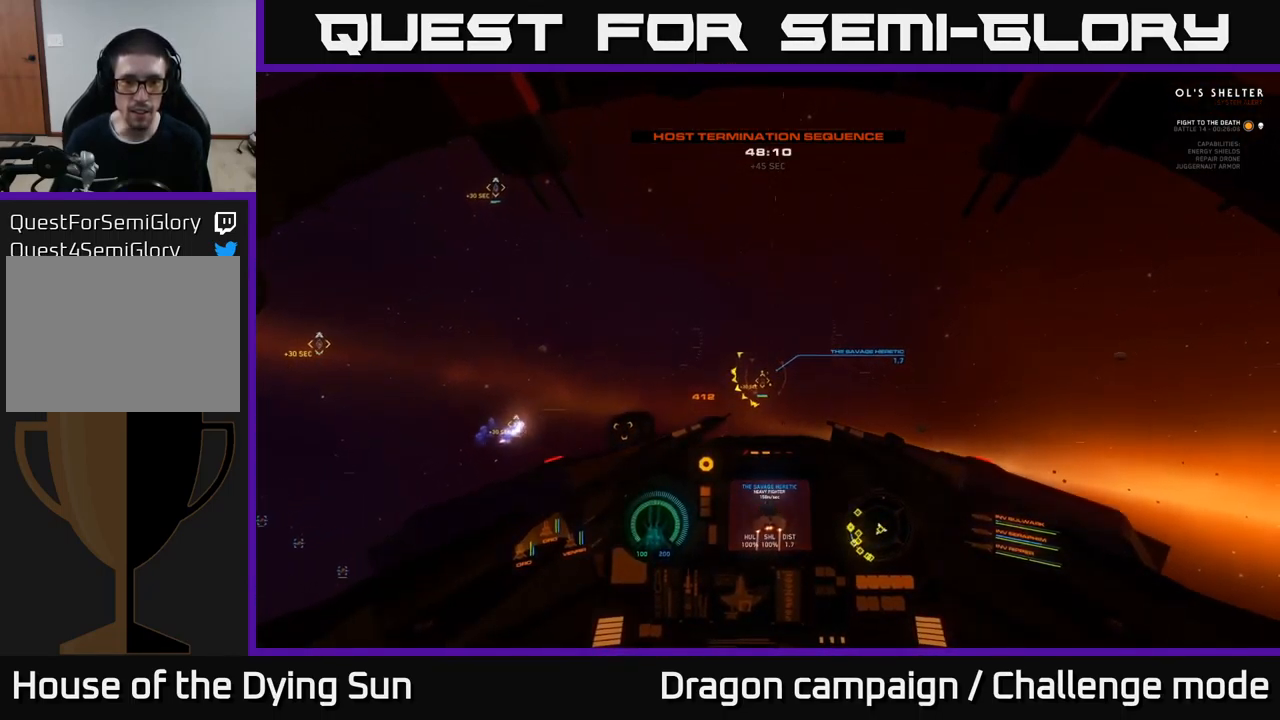
{"buttons": ["L2"], "left_stick": "center", "right_stick": "center", "events": [[166, "right_stick", "up"], [400, "right_stick", "center"]]}
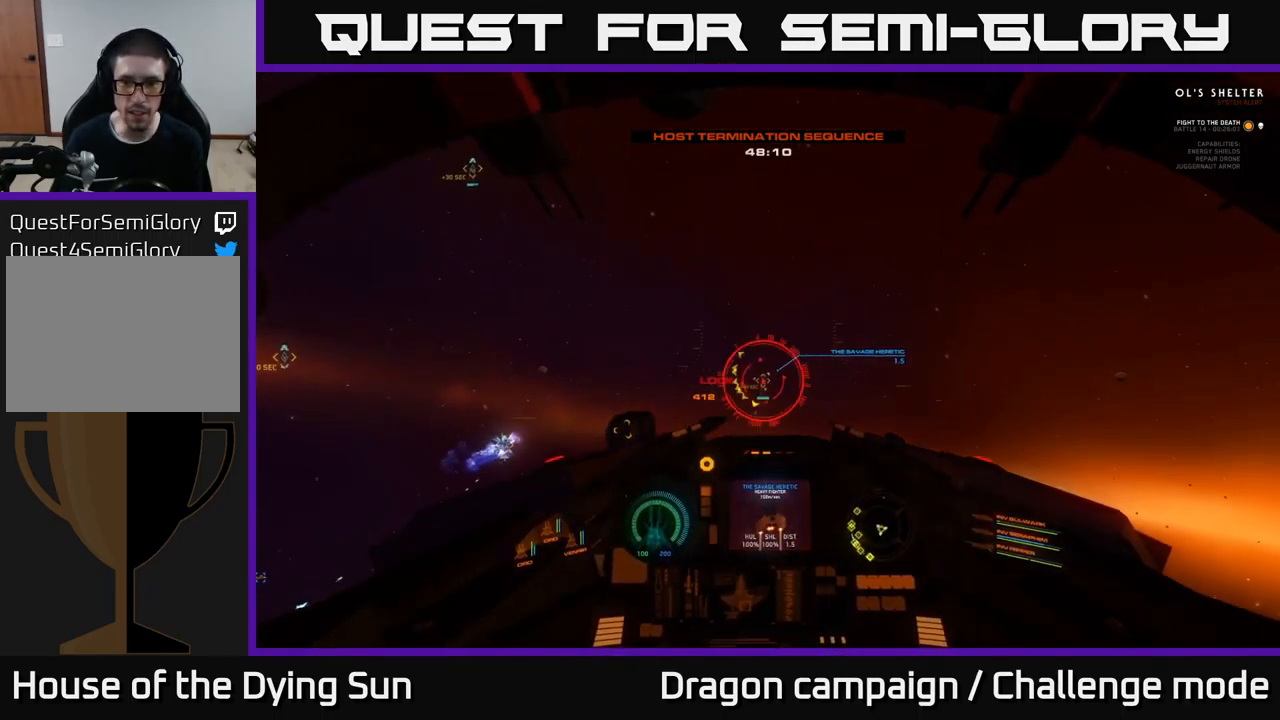
{"buttons": [], "left_stick": "center", "right_stick": "center", "events": [[33, "right_stick", "up"], [350, "R2", "down"], [450, "L2", "up"], [450, "R2", "up"], [500, "right_stick", "center"]]}
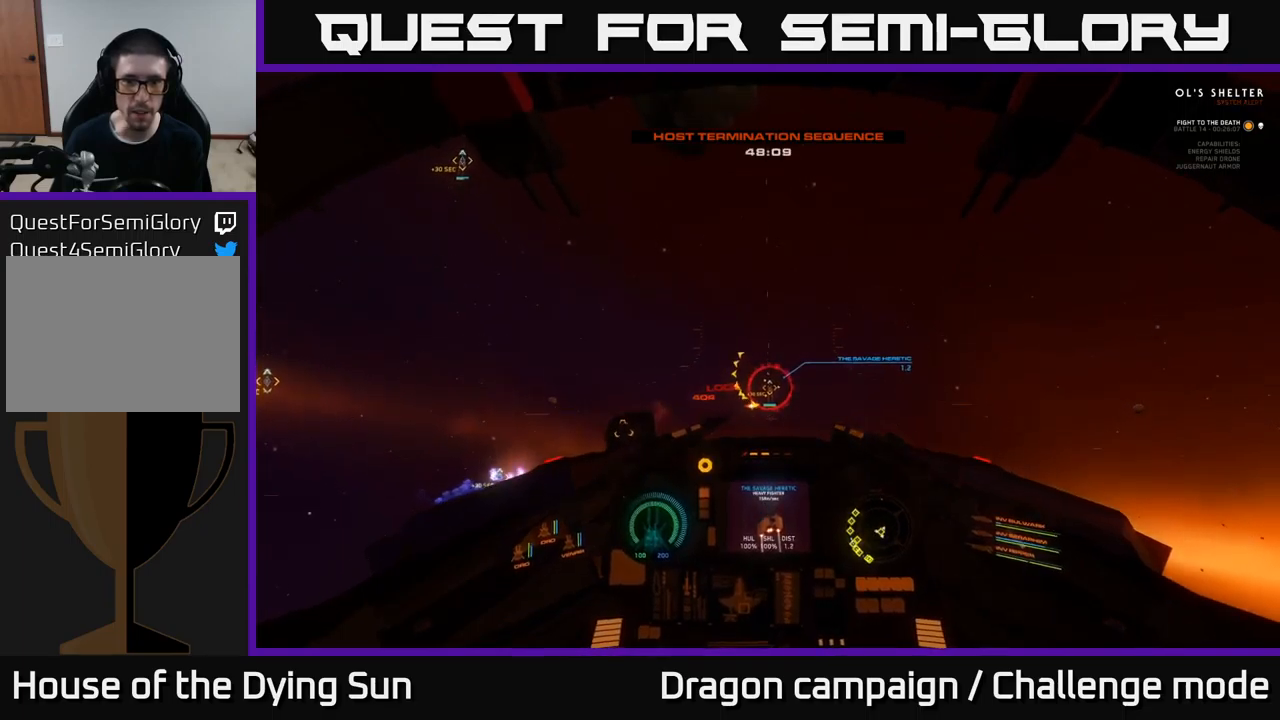
{"buttons": ["L2"], "left_stick": "center", "right_stick": "up-left", "events": [[50, "L2", "down"], [83, "R2", "down"], [183, "right_stick", "right"], [217, "L2", "up"], [217, "R2", "up"], [300, "L2", "down"], [300, "R2", "down"], [350, "right_stick", "up"], [417, "R2", "up"], [433, "right_stick", "up-left"]]}
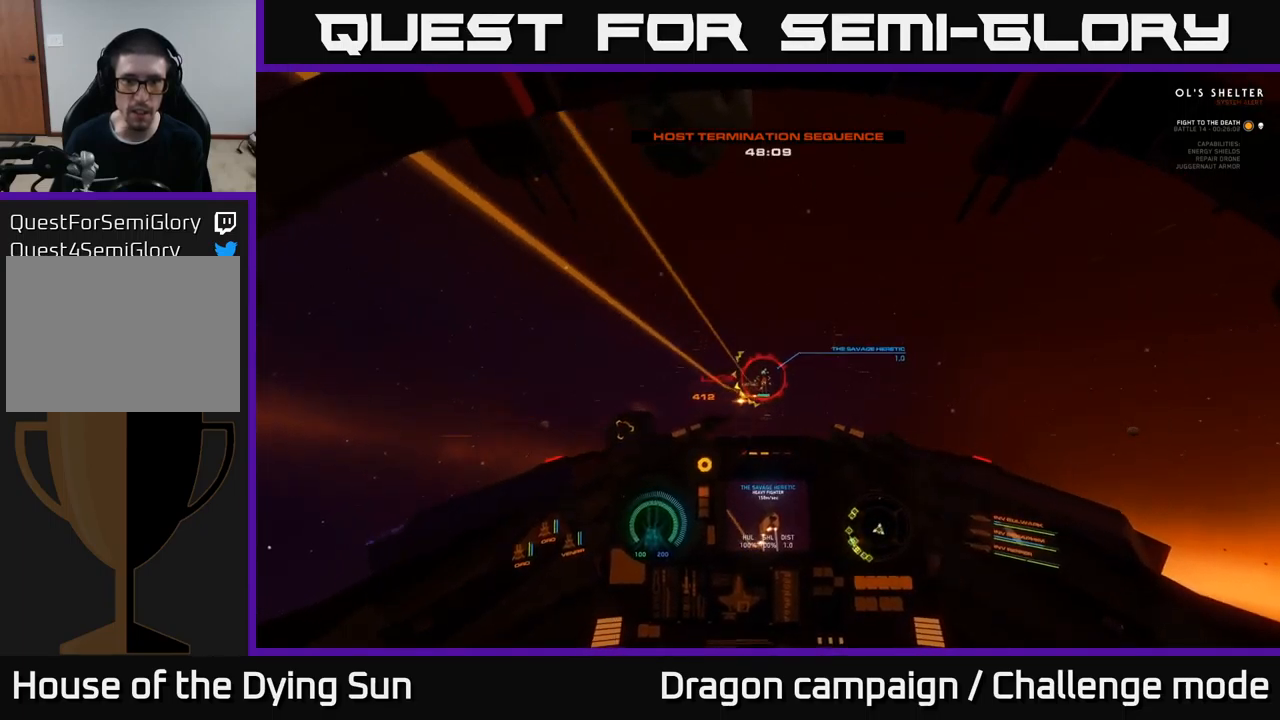
{"buttons": ["L1", "R2"], "left_stick": "center", "right_stick": "up", "events": [[17, "R2", "down"], [133, "L2", "up"], [167, "R2", "up"], [200, "right_stick", "up"], [267, "R2", "down"], [317, "L1", "down"], [367, "R2", "up"], [483, "R2", "down"]]}
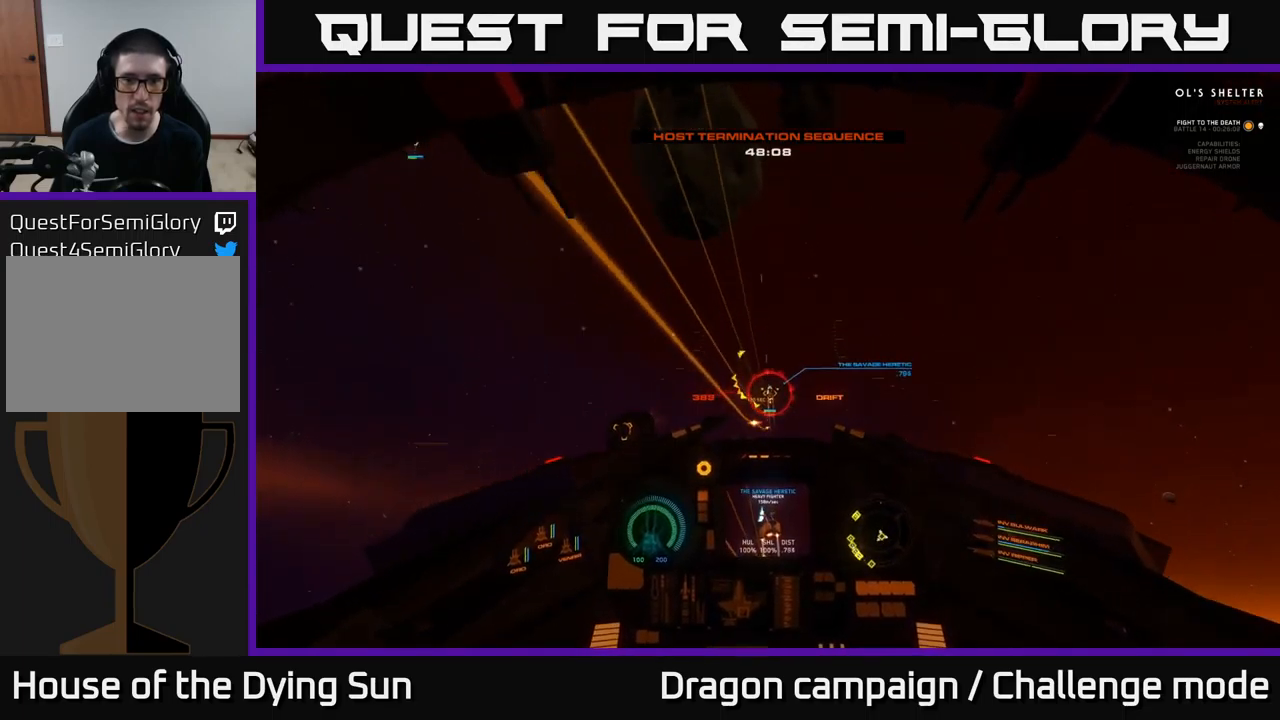
{"buttons": ["L1", "R2"], "left_stick": "center", "right_stick": "up", "events": [[100, "R2", "up"], [150, "right_stick", "center"], [183, "L1", "up"], [267, "R2", "down"], [300, "L1", "down"], [317, "right_stick", "up-right"], [383, "R2", "up"], [400, "right_stick", "center"], [417, "L1", "up"], [483, "R2", "down"], [483, "right_stick", "up"], [500, "L1", "down"]]}
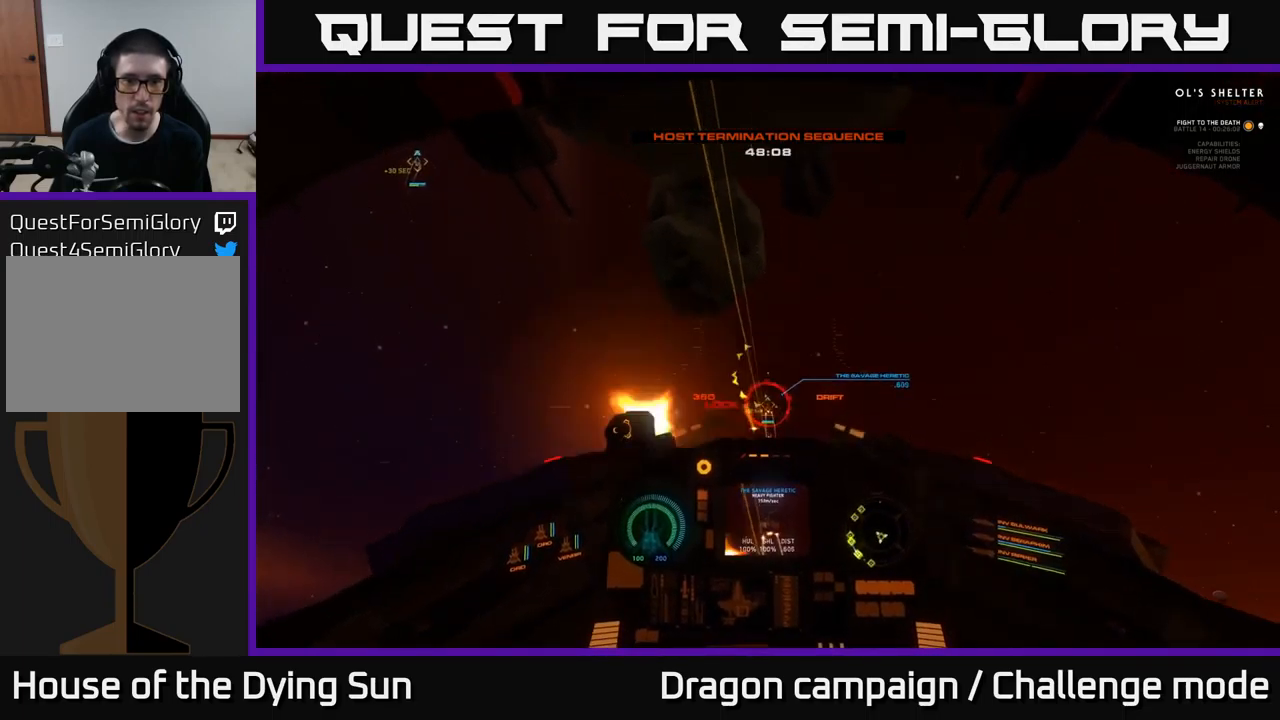
{"buttons": ["L1", "R2"], "left_stick": "center", "right_stick": "up", "events": [[117, "L1", "up"], [117, "R2", "up"], [200, "L1", "down"], [217, "R2", "down"], [333, "L1", "up"], [350, "R2", "up"], [417, "L1", "down"], [467, "R2", "down"]]}
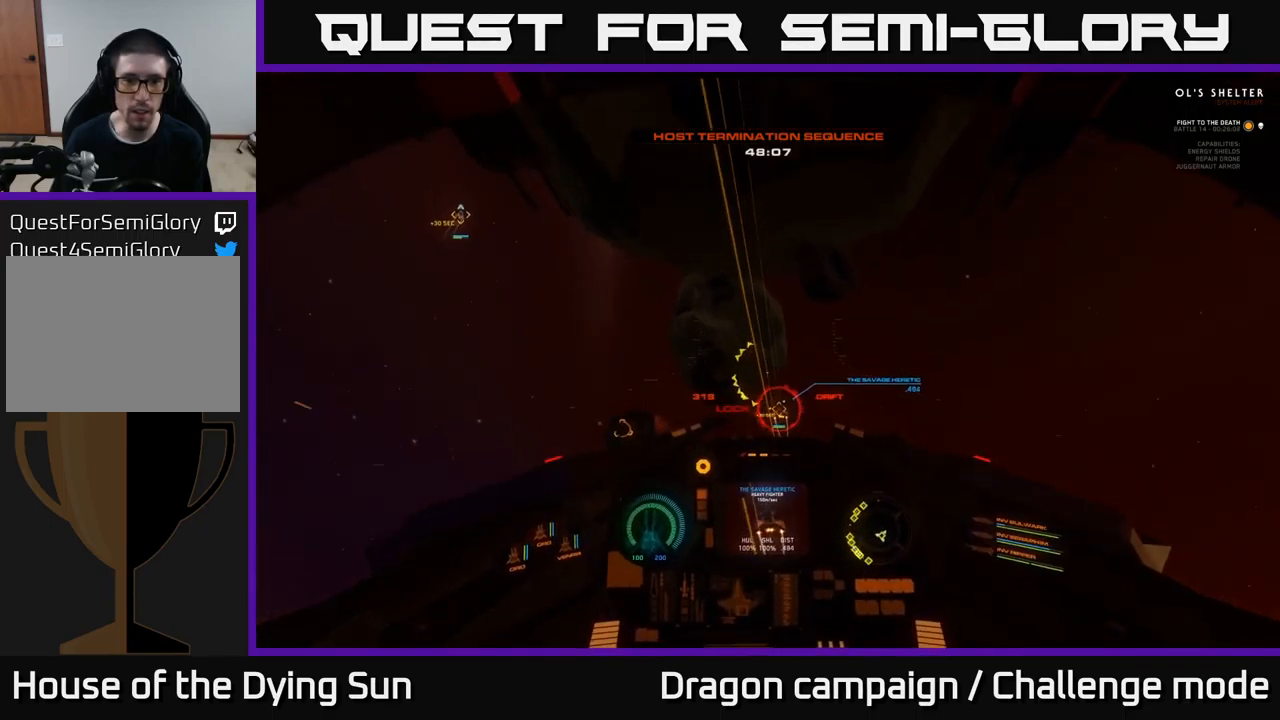
{"buttons": [], "left_stick": "center", "right_stick": "up-right", "events": [[50, "L1", "up"], [100, "R2", "up"], [167, "right_stick", "center"], [200, "Y", "down"], [283, "Y", "up"], [417, "right_stick", "up-right"]]}
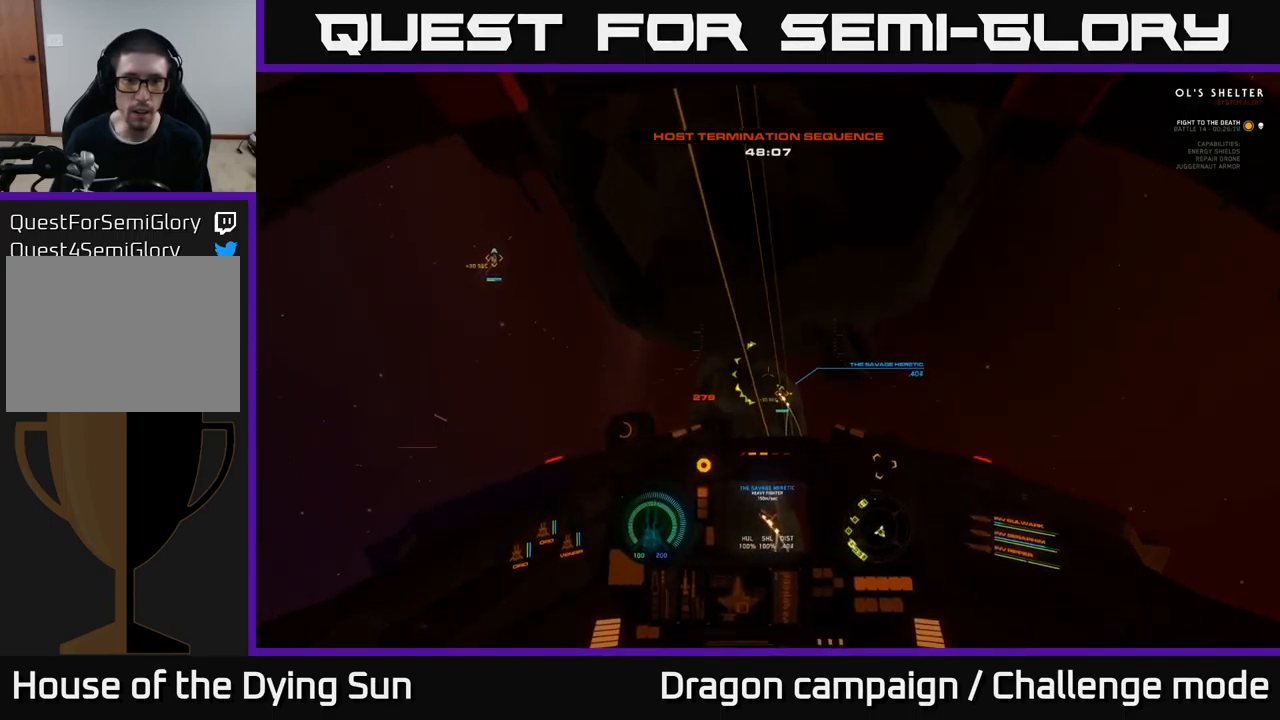
{"buttons": ["L1"], "left_stick": "center", "right_stick": "up", "events": [[67, "right_stick", "up"], [317, "L1", "down"]]}
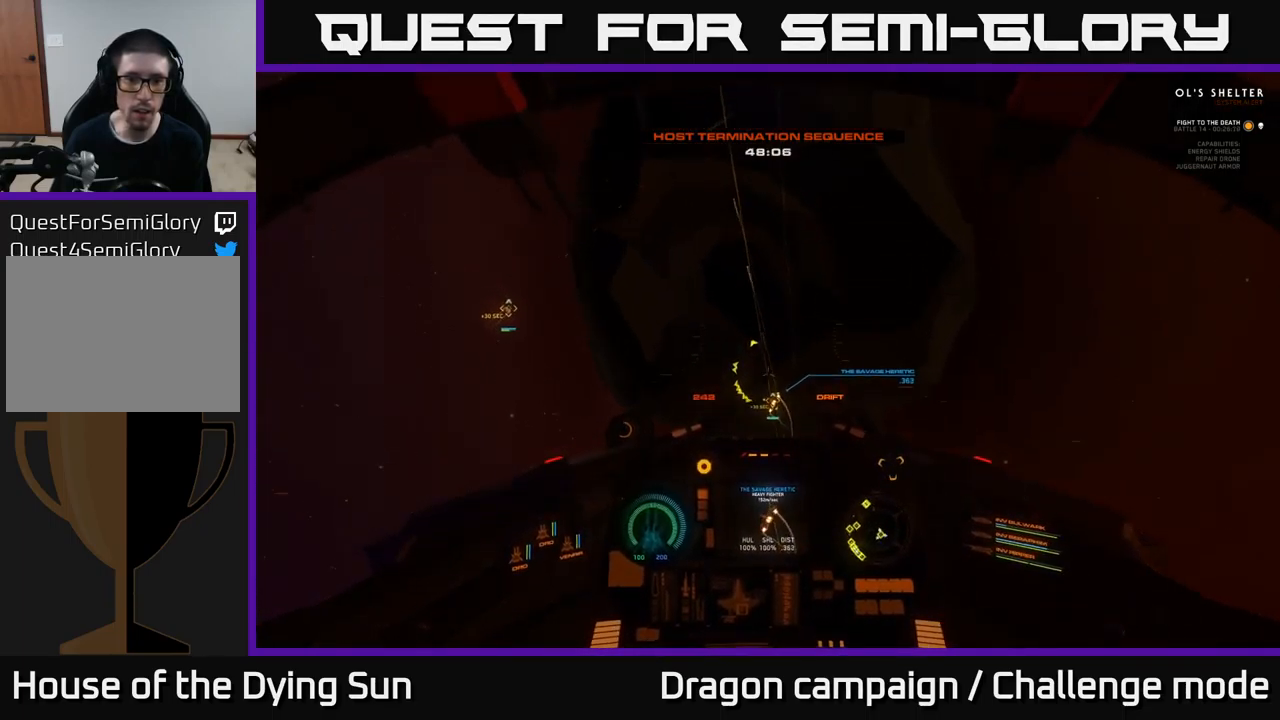
{"buttons": [], "left_stick": "center", "right_stick": "center", "events": [[50, "L1", "up"], [150, "L1", "down"], [250, "L1", "up"], [250, "right_stick", "down"], [450, "right_stick", "center"]]}
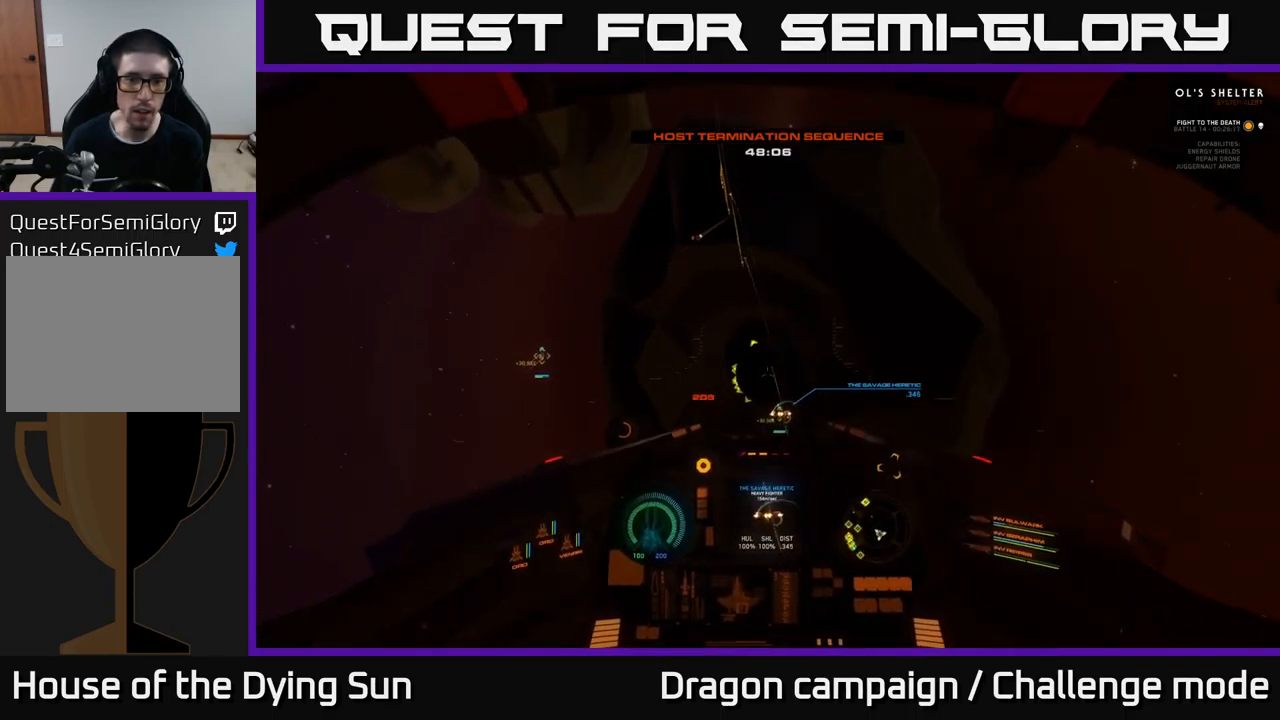
{"buttons": [], "left_stick": "center", "right_stick": "down", "events": [[67, "L2", "down"], [100, "right_stick", "up"], [233, "L2", "up"], [300, "right_stick", "center"], [350, "right_stick", "down"]]}
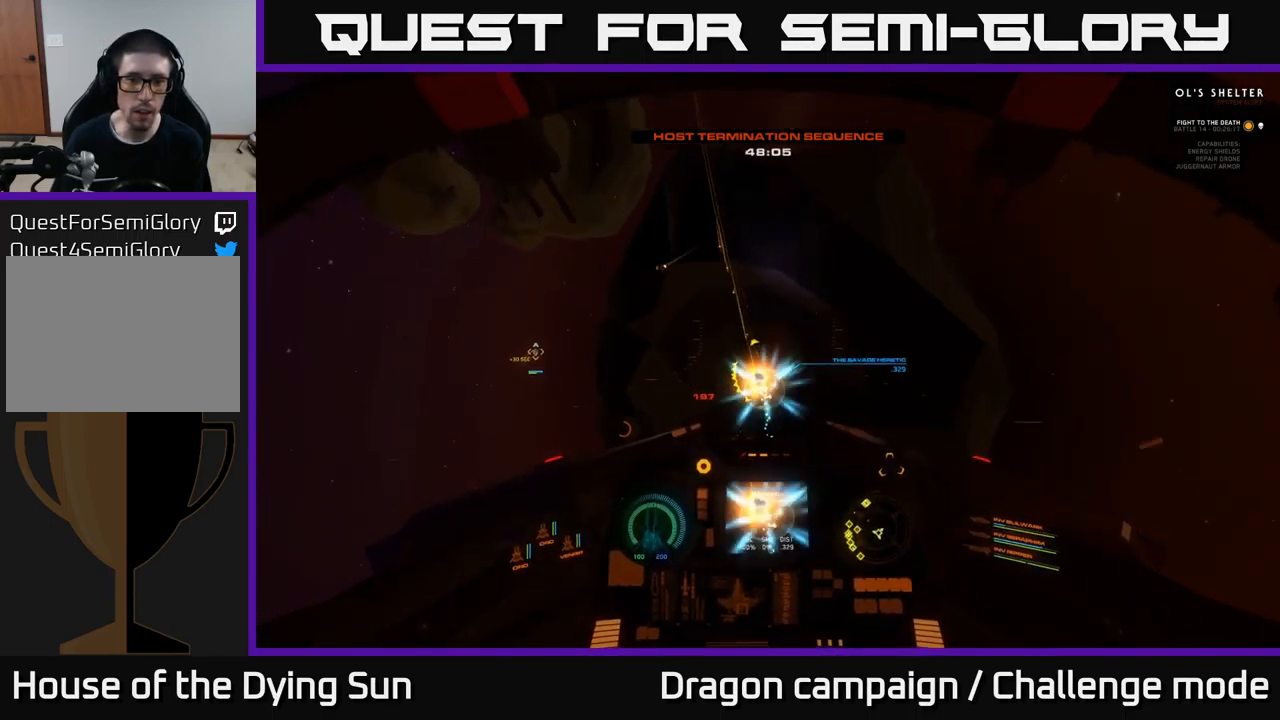
{"buttons": [], "left_stick": "center", "right_stick": "center", "events": [[17, "left_stick", "down-left"], [33, "right_stick", "center"], [83, "left_stick", "center"], [183, "right_stick", "up"], [383, "right_stick", "center"]]}
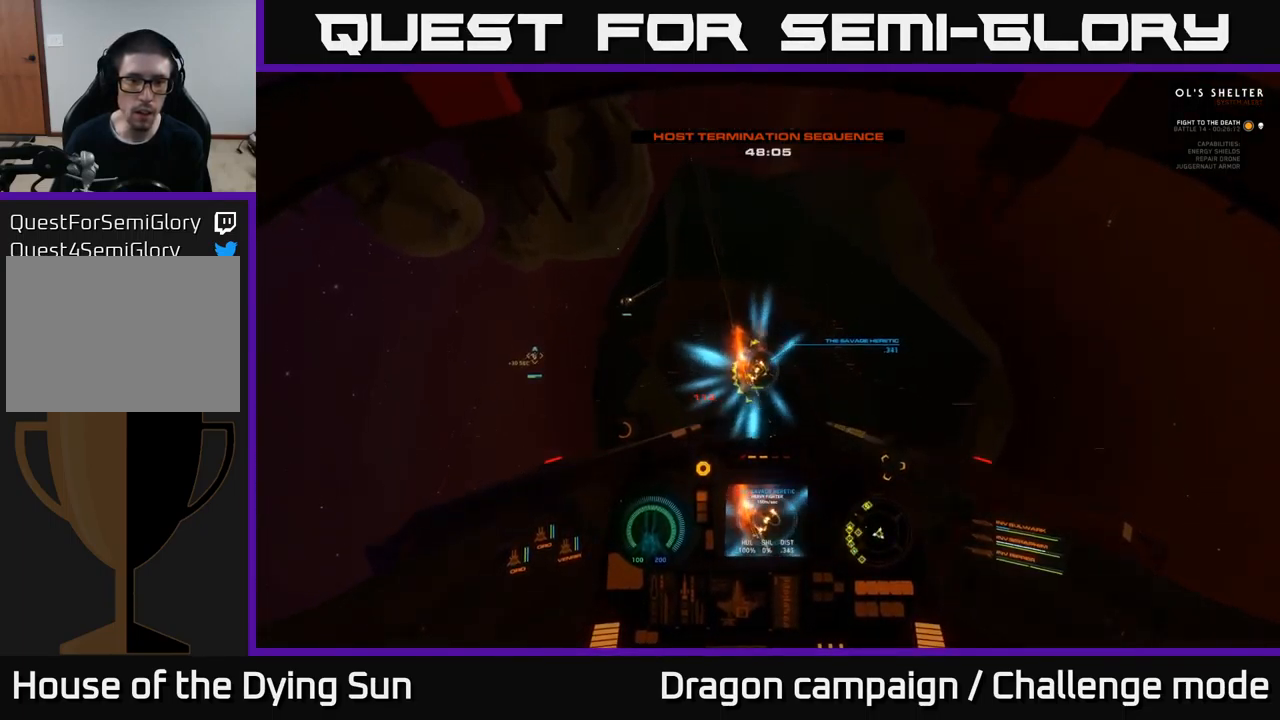
{"buttons": [], "left_stick": "center", "right_stick": "up-left", "events": [[67, "R2", "down"], [166, "R2", "up"], [499, "right_stick", "up-left"]]}
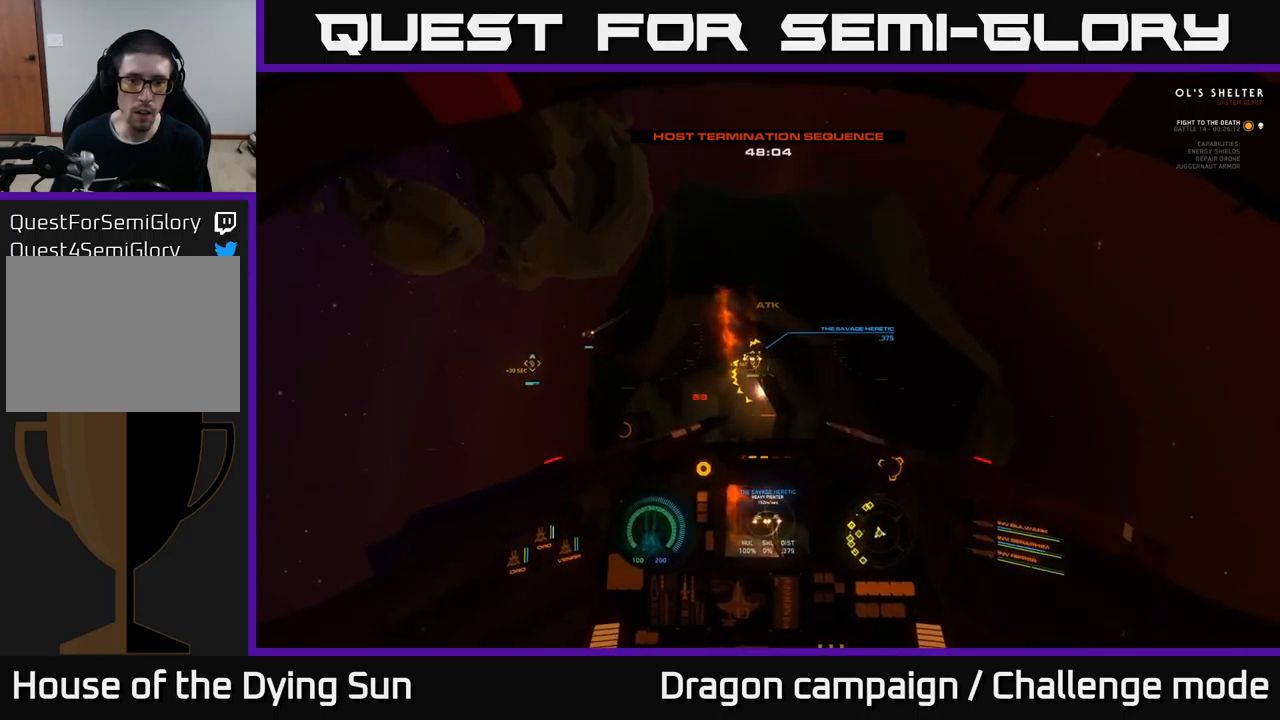
{"buttons": [], "left_stick": "center", "right_stick": "down-right", "events": [[234, "right_stick", "center"], [367, "R2", "down"], [384, "right_stick", "down-right"], [434, "R2", "up"]]}
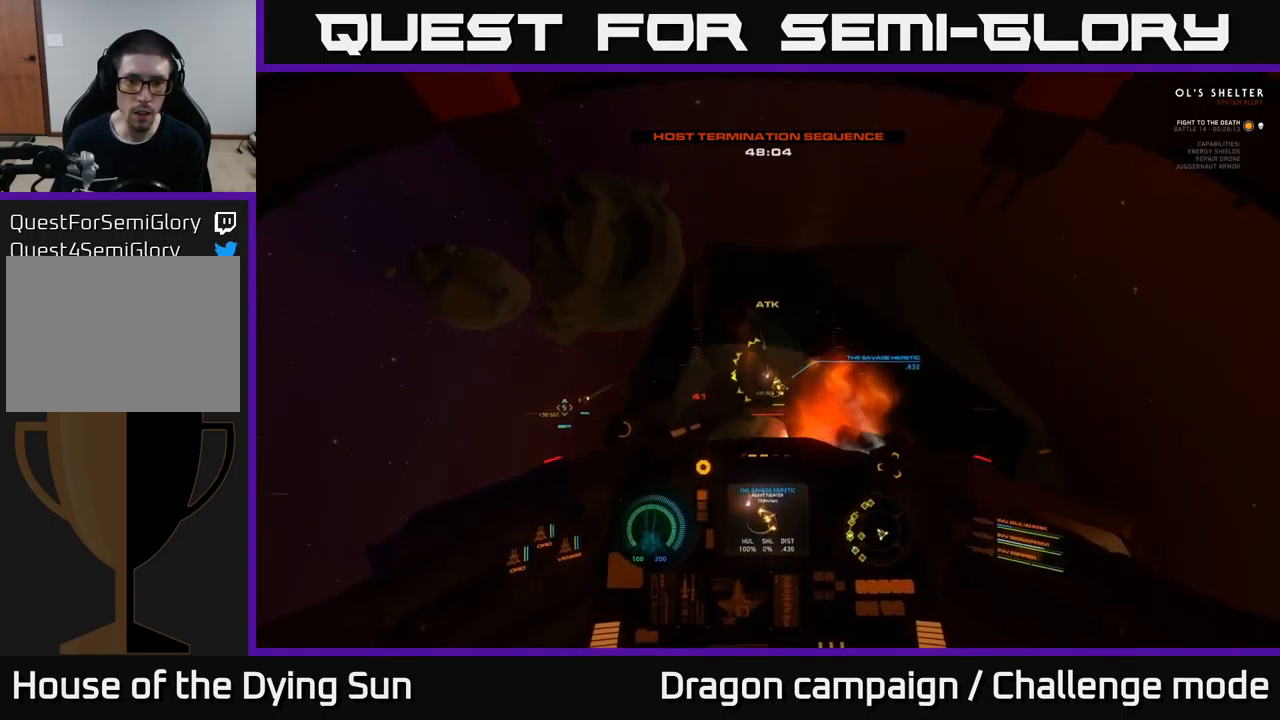
{"buttons": ["Y", "L2"], "left_stick": "center", "right_stick": "center", "events": [[17, "right_stick", "center"], [50, "L2", "down"], [150, "right_stick", "up"], [234, "L2", "up"], [284, "L2", "down"], [317, "right_stick", "center"], [450, "Y", "down"]]}
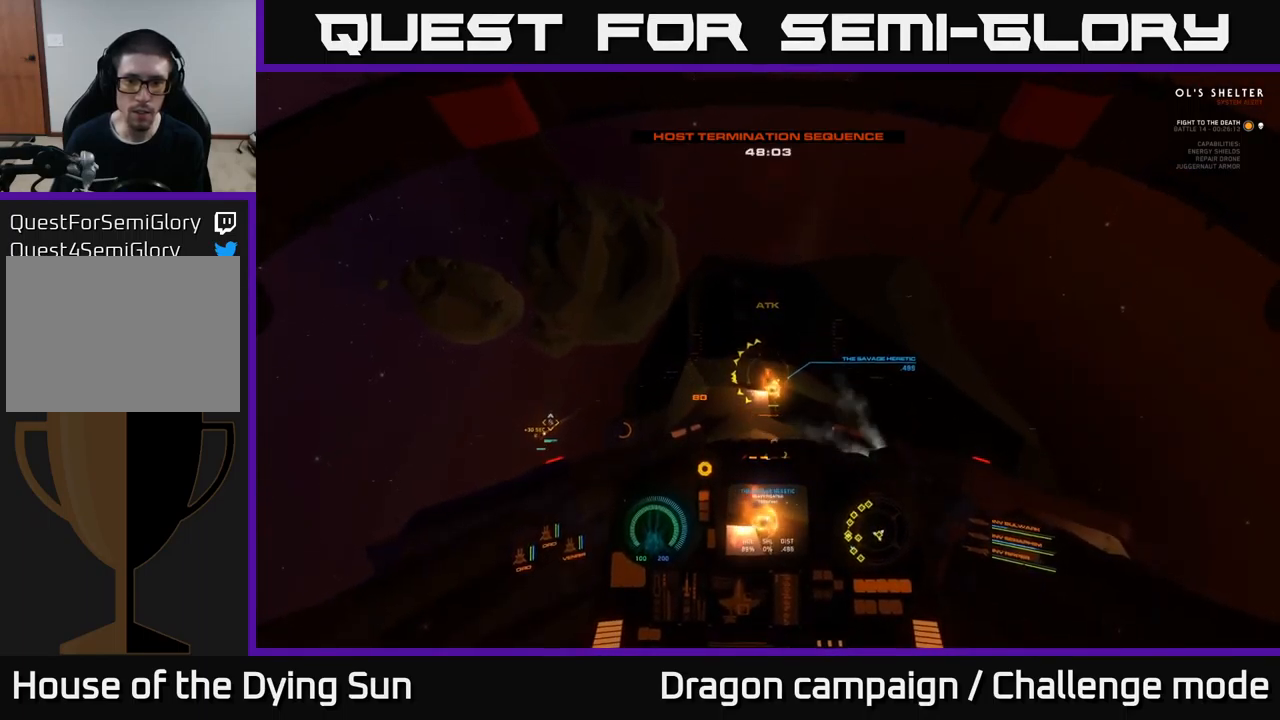
{"buttons": ["L2"], "left_stick": "center", "right_stick": "down", "events": [[17, "Y", "up"], [100, "L2", "up"], [167, "right_stick", "up"], [184, "L2", "down"], [267, "right_stick", "center"], [484, "right_stick", "down"]]}
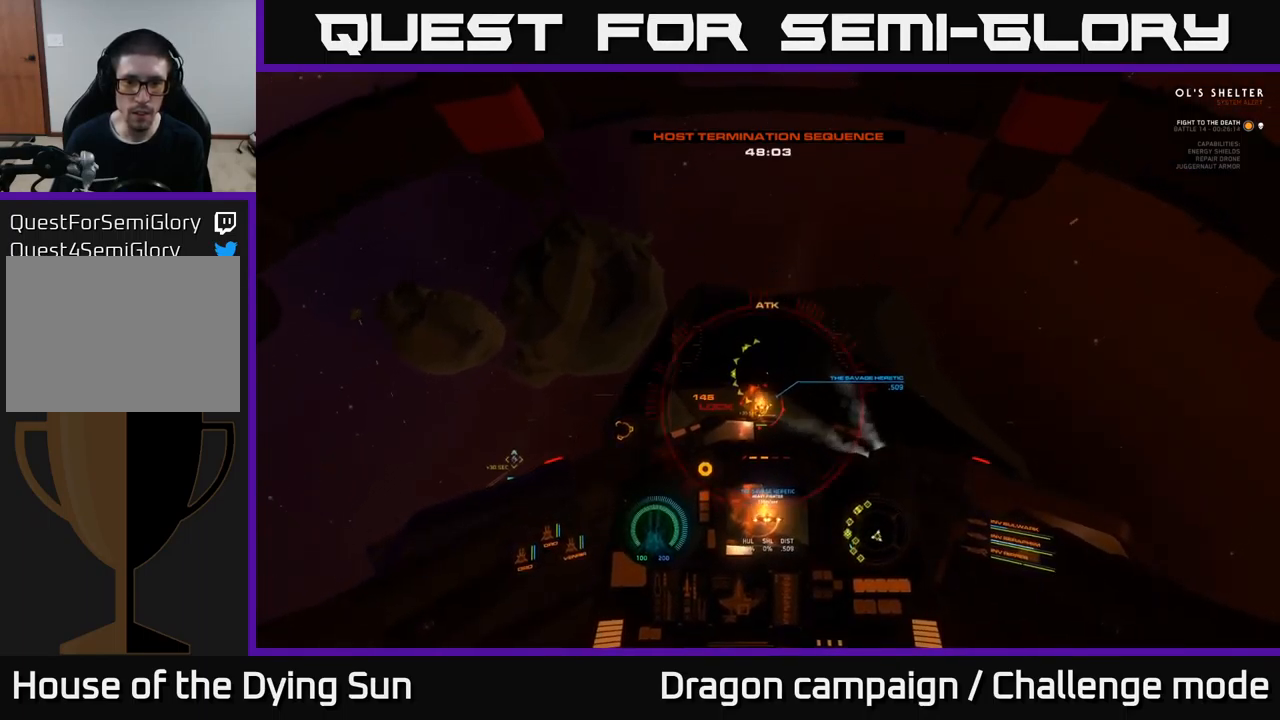
{"buttons": ["L2", "R2"], "left_stick": "center", "right_stick": "up-left", "events": [[117, "right_stick", "center"], [200, "L2", "up"], [234, "R2", "down"], [334, "L2", "down"], [334, "R2", "up"], [434, "R2", "down"], [467, "right_stick", "up-left"]]}
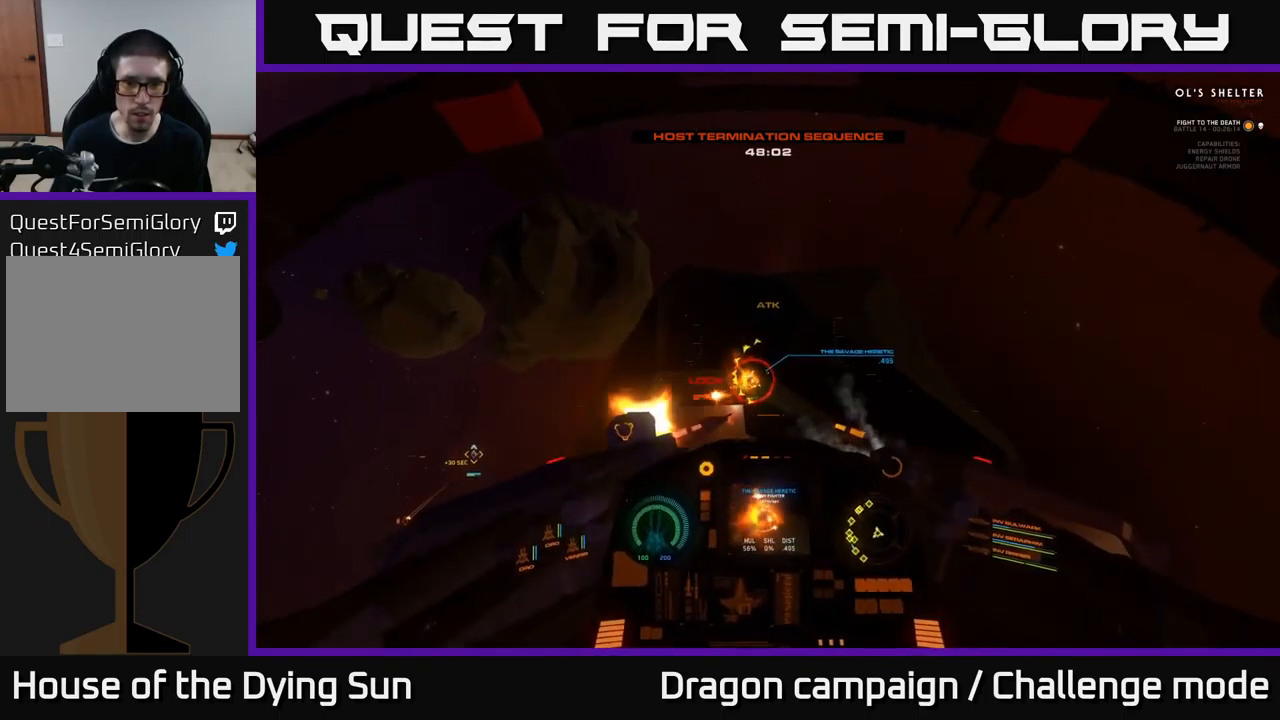
{"buttons": ["L2"], "left_stick": "center", "right_stick": "center", "events": [[17, "L2", "up"], [67, "R2", "up"], [150, "R2", "down"], [284, "R2", "up"], [367, "R2", "down"], [400, "L2", "down"], [467, "R2", "up"], [467, "right_stick", "center"]]}
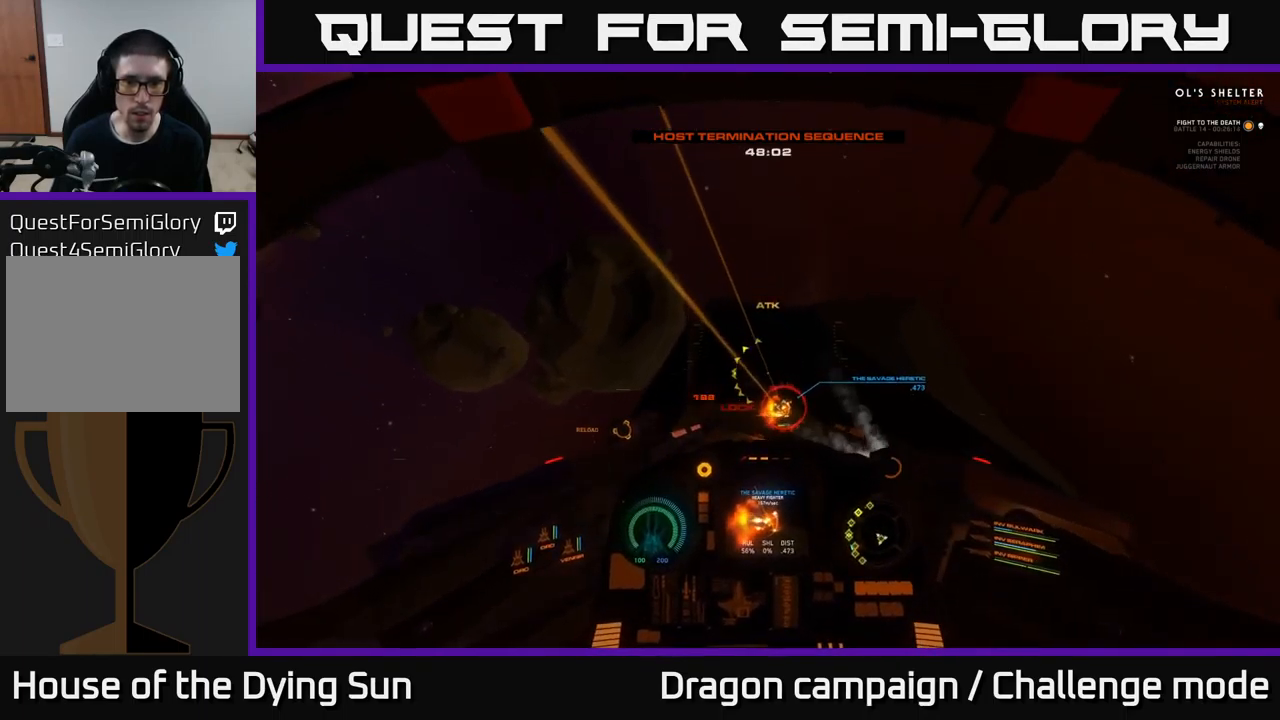
{"buttons": ["L2", "R2"], "left_stick": "center", "right_stick": "down-right", "events": [[50, "L2", "up"], [50, "R2", "down"], [150, "R2", "up"], [150, "right_stick", "down-right"], [200, "L2", "down"], [217, "R2", "down"], [317, "R2", "up"], [350, "L2", "up"], [400, "R2", "down"], [450, "L2", "down"]]}
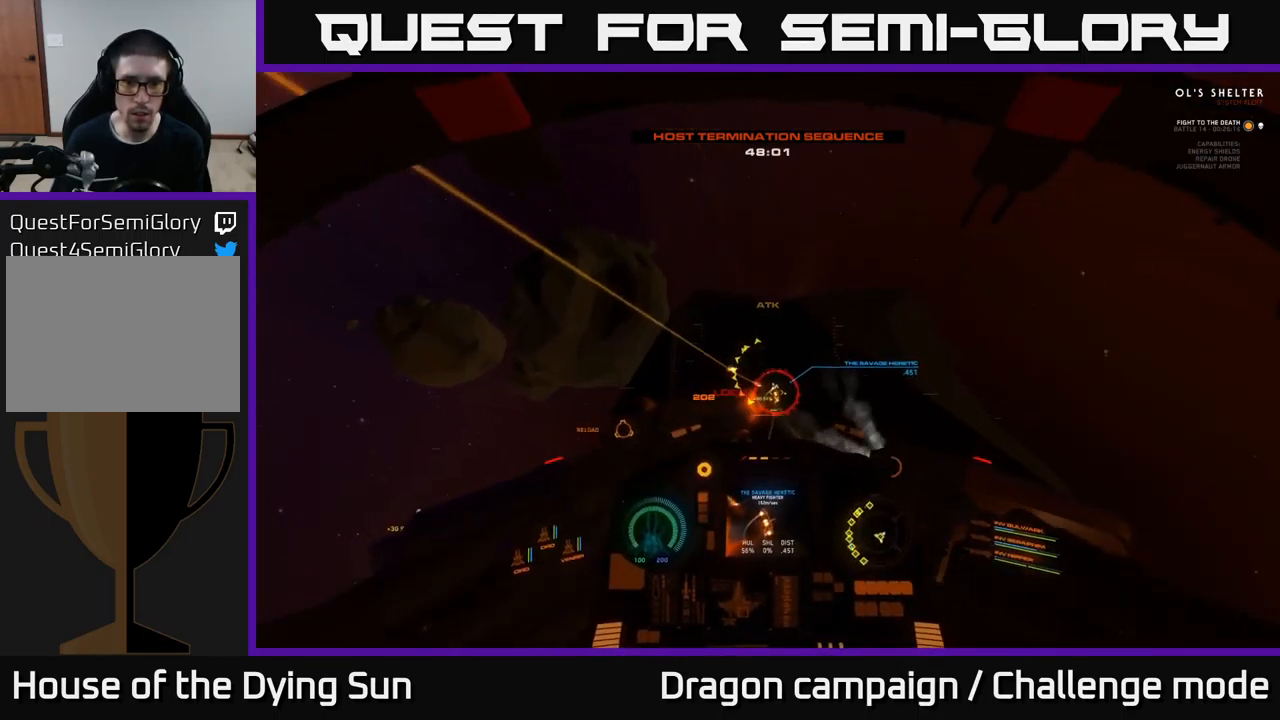
{"buttons": ["R2"], "left_stick": "center", "right_stick": "up-right", "events": [[17, "R2", "up"], [17, "right_stick", "center"], [67, "R2", "down"], [100, "L2", "up"], [100, "right_stick", "up-right"], [167, "L2", "down"], [167, "R2", "up"], [250, "R2", "down"], [300, "L2", "up"], [350, "R2", "up"], [417, "L2", "down"], [417, "R2", "down"], [500, "L2", "up"]]}
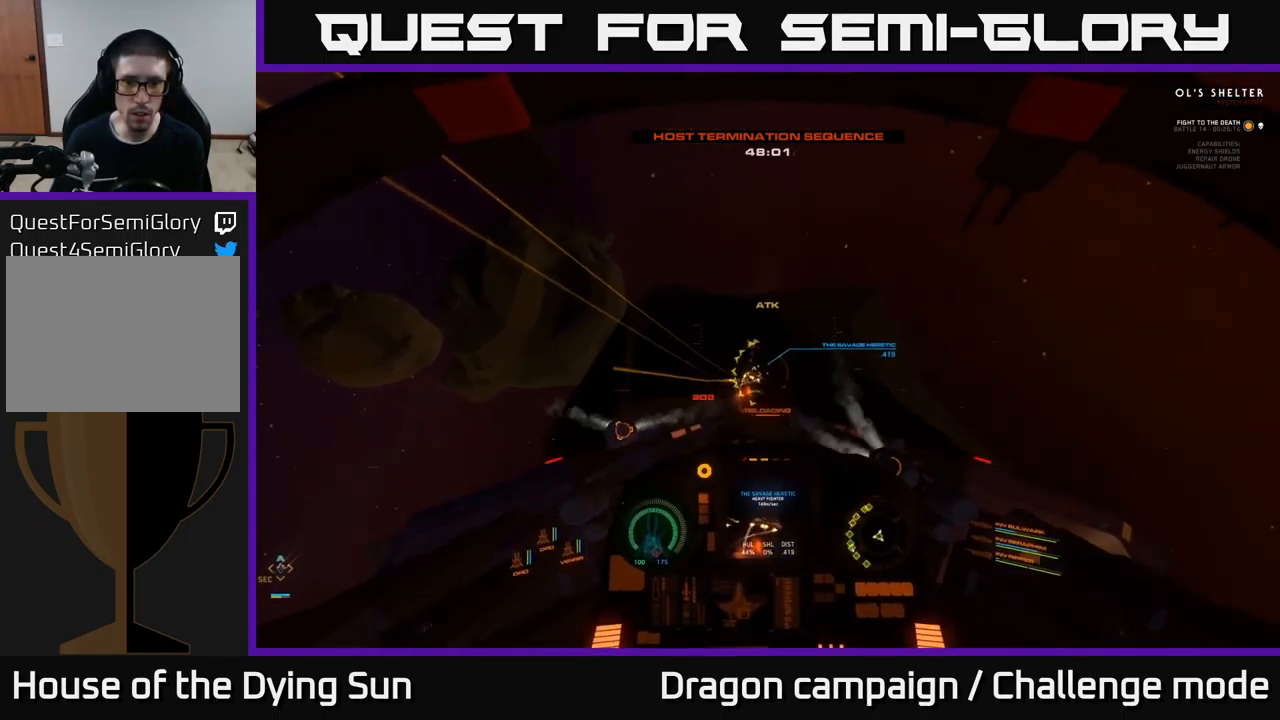
{"buttons": [], "left_stick": "down-right", "right_stick": "up", "events": [[50, "L2", "down"], [50, "R2", "up"], [150, "right_stick", "center"], [217, "Y", "down"], [217, "left_stick", "down"], [234, "L2", "up"], [284, "Y", "up"], [434, "left_stick", "down-right"], [467, "right_stick", "up"]]}
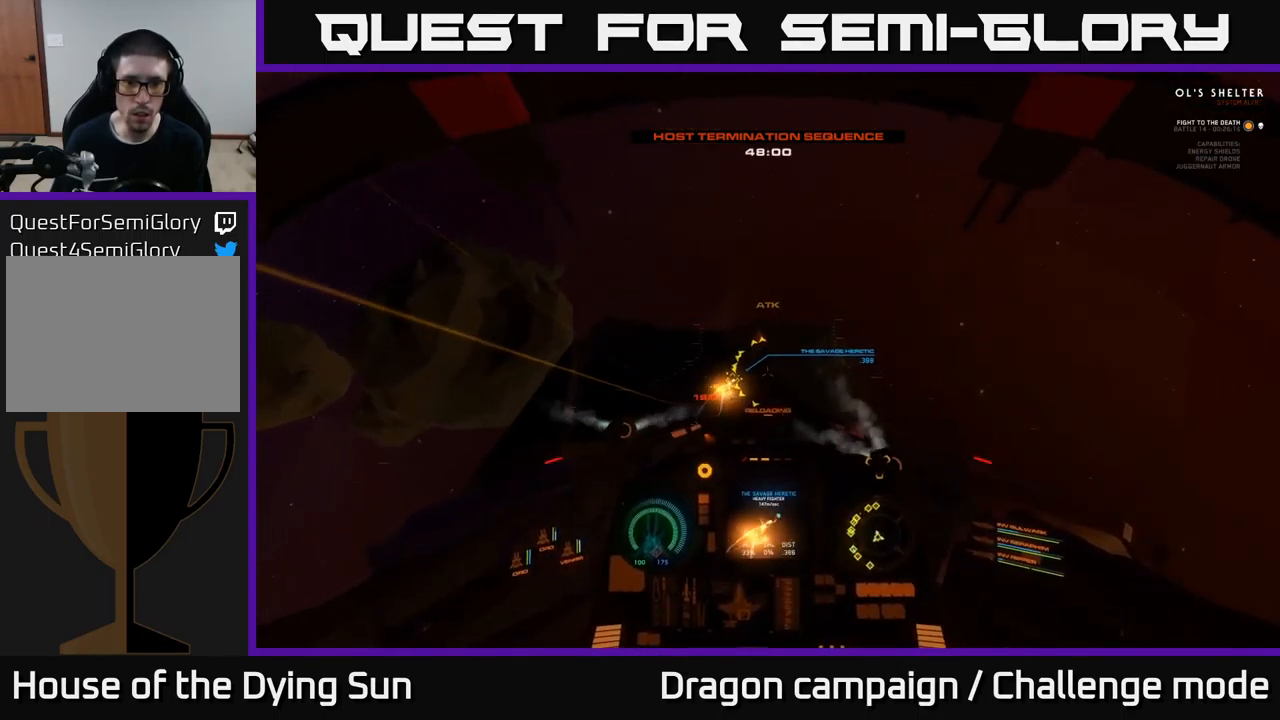
{"buttons": ["L2"], "left_stick": "center", "right_stick": "right", "events": [[50, "left_stick", "center"], [150, "right_stick", "center"], [167, "L2", "down"], [317, "R1", "down"], [384, "L2", "up"], [417, "R1", "up"], [450, "right_stick", "right"], [500, "L2", "down"]]}
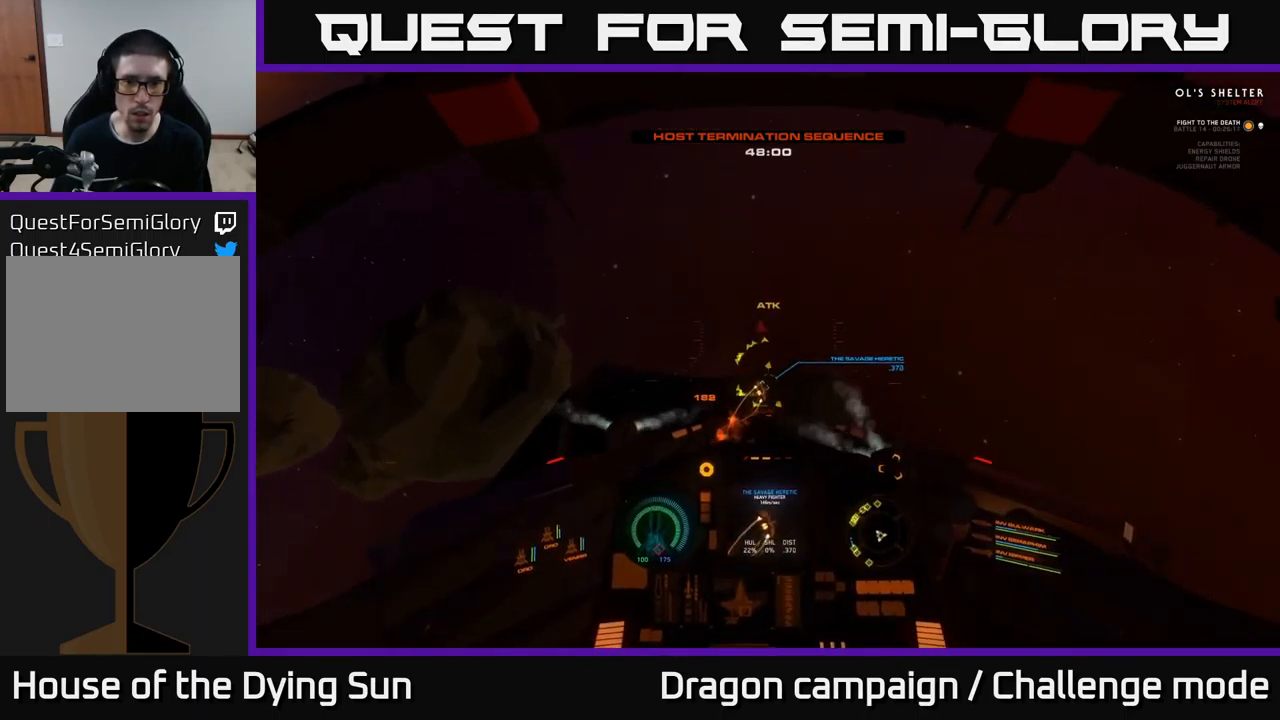
{"buttons": [], "left_stick": "center", "right_stick": "up-right", "events": [[234, "right_stick", "center"], [401, "L2", "up"], [417, "right_stick", "up-right"]]}
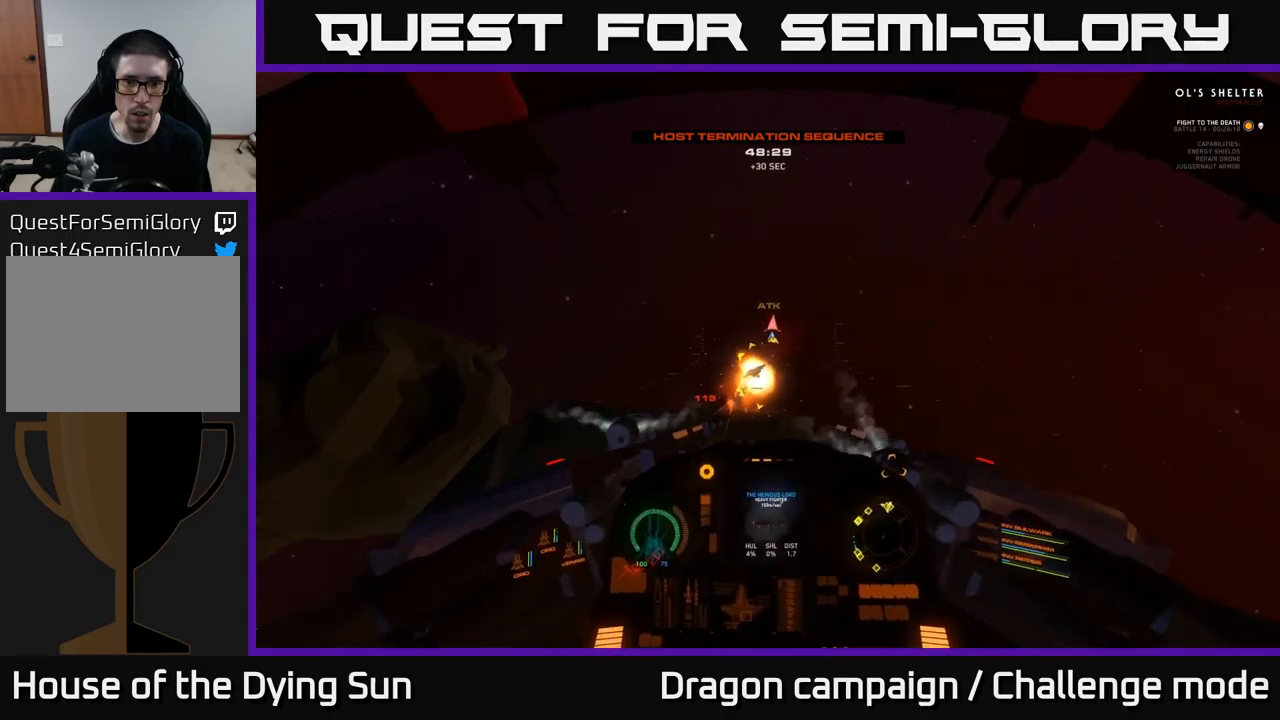
{"buttons": ["L1", "L3"], "left_stick": "left", "right_stick": "left", "events": [[66, "right_stick", "up"], [216, "right_stick", "left"], [233, "left_stick", "down-left"], [316, "L1", "down"], [316, "left_stick", "left"], [416, "L3", "down"]]}
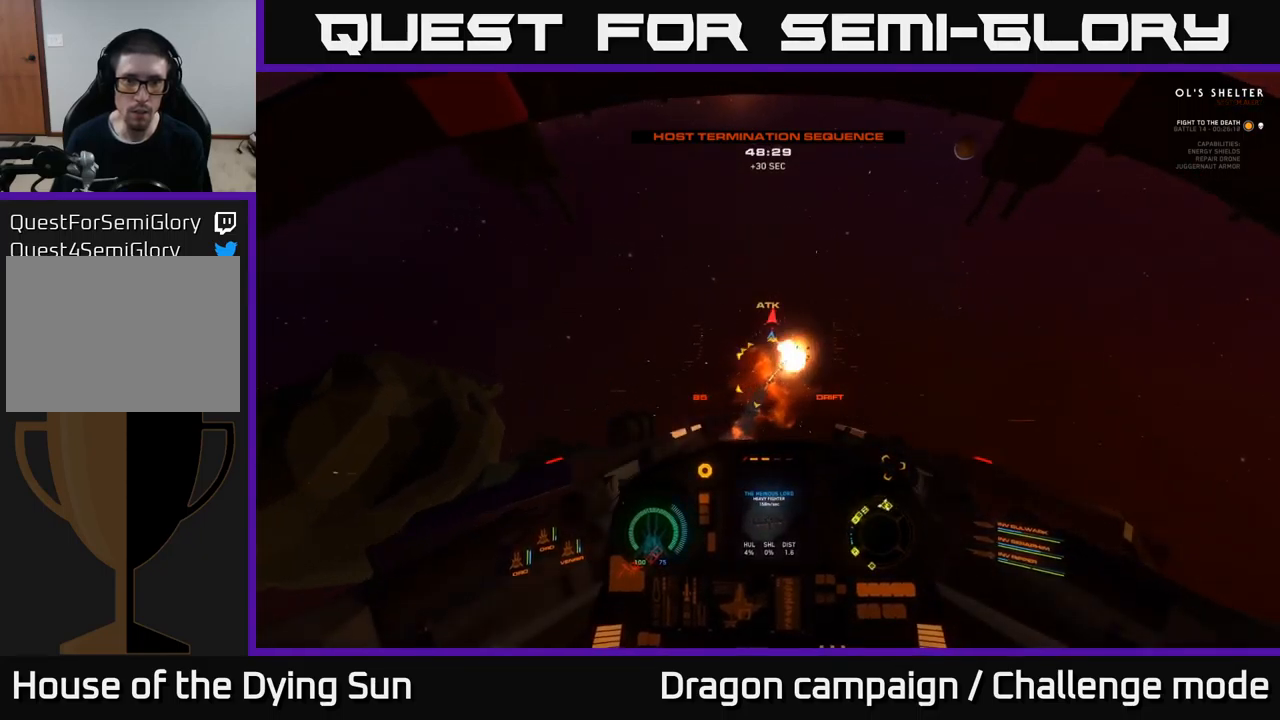
{"buttons": ["L1"], "left_stick": "left", "right_stick": "left", "events": [[350, "L3", "up"]]}
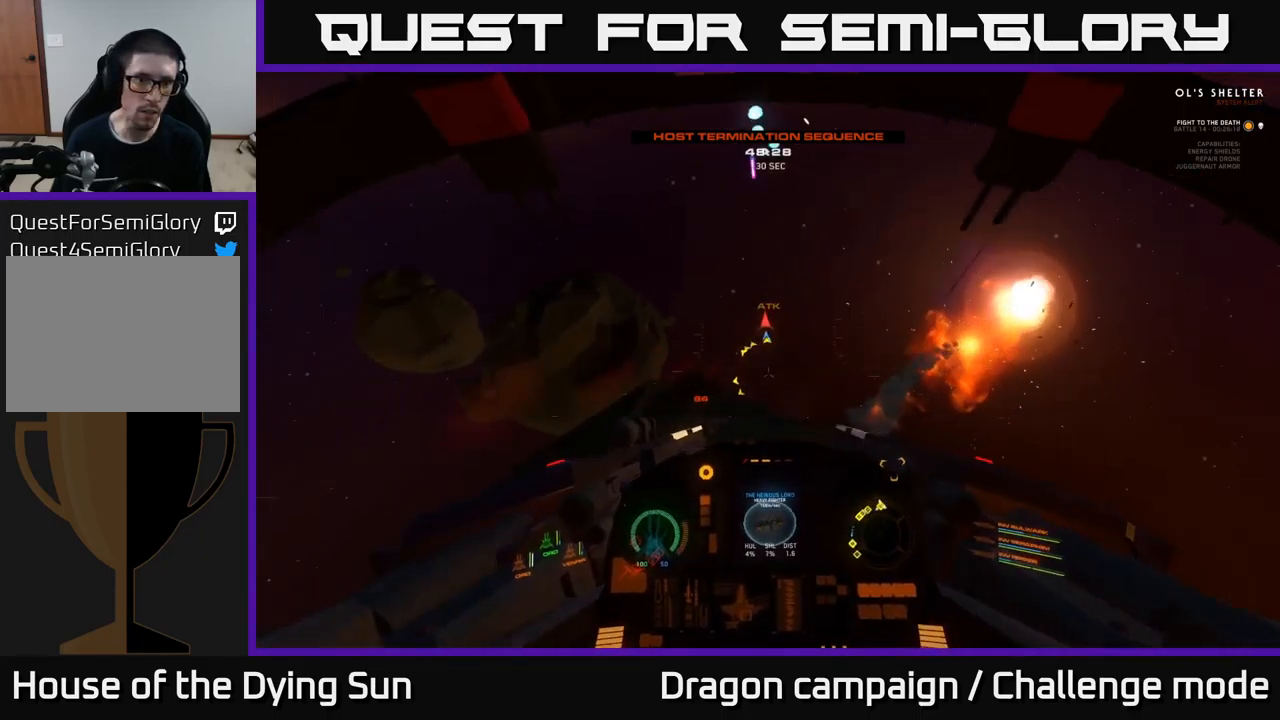
{"buttons": [], "left_stick": "left", "right_stick": "left", "events": [[16, "L1", "up"]]}